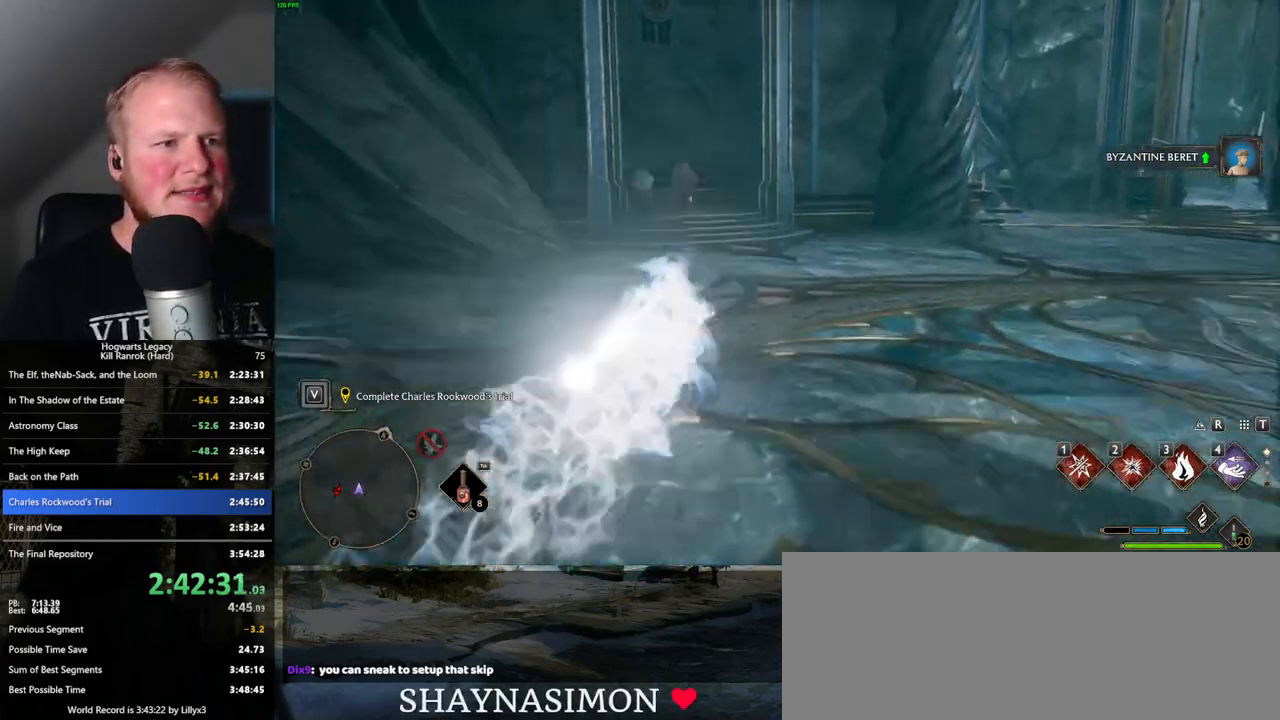
Gameplay with keyboard and mouse; each line is a JSON object with the keys and mouse buttons held at the frame after it. "events" lists presses ("down") and releases ("up") of ".", "/", "0", "1", "2", "3", "4", "5", "6", "7", "8", "9", "a", "alt_l", "alt_r", "b", "backslash", "backspace", "c", "caps_lock", "comma", "ctrl_l", "ctrl_r", "d", "e", "equals", "escape", "f", "f1", "f10", "f11", "f12", "f2", "f3", "f4", "f5", "f6", "f7", "f8", "f9", "g", "h", "i", "j", "k", "l", "lbracket", "m", "minus", "n", "o", "p", "q", "quote", "r", "rbracket", "return", "s", "semicolon", "shift_l", "shift_r", "space", "super_l", "super_r", "t", "tab", "tilde", "u", "v", "w", "x", "y", "z", "mouse_left", "mouse_wheel", "mouse_right", "mouse_mb4" and "mouse_mb5" between this image and that frame as [ms after this image, input, new state], when the widget could be followed in between. "mouse_left", "mouse_wheel", "mouse_right", "mouse_mb4", "mouse_mb5" = the "left", "wheel", "right", "mb4", "mb5" buttons of the "mouse" list. No other keys are recorded. "wheel" means that the mouse wheel is clicked or scrolled. Mouse movement is not recorded.
{"keys": ["w"], "mouse": ["right"], "events": [[167, "space", "up"], [317, "mouse_right", "down"]]}
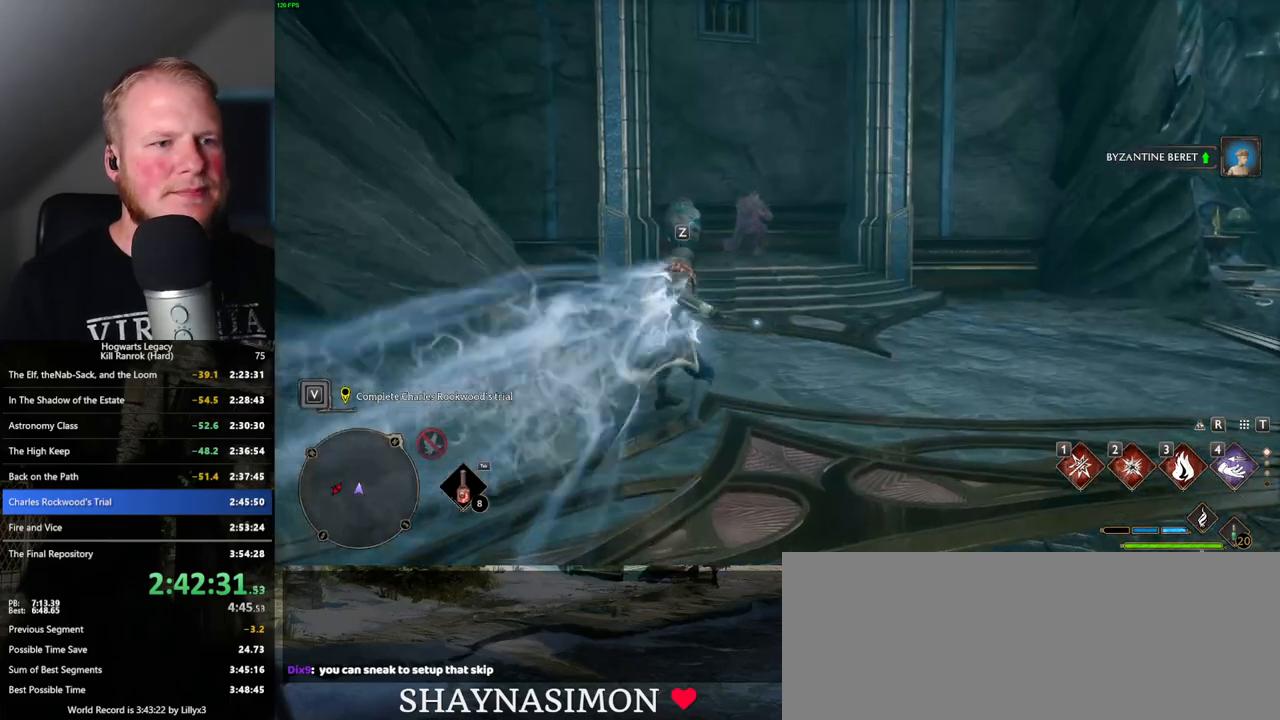
{"keys": ["w"], "mouse": ["right"], "events": [[34, "1", "down"], [134, "1", "up"]]}
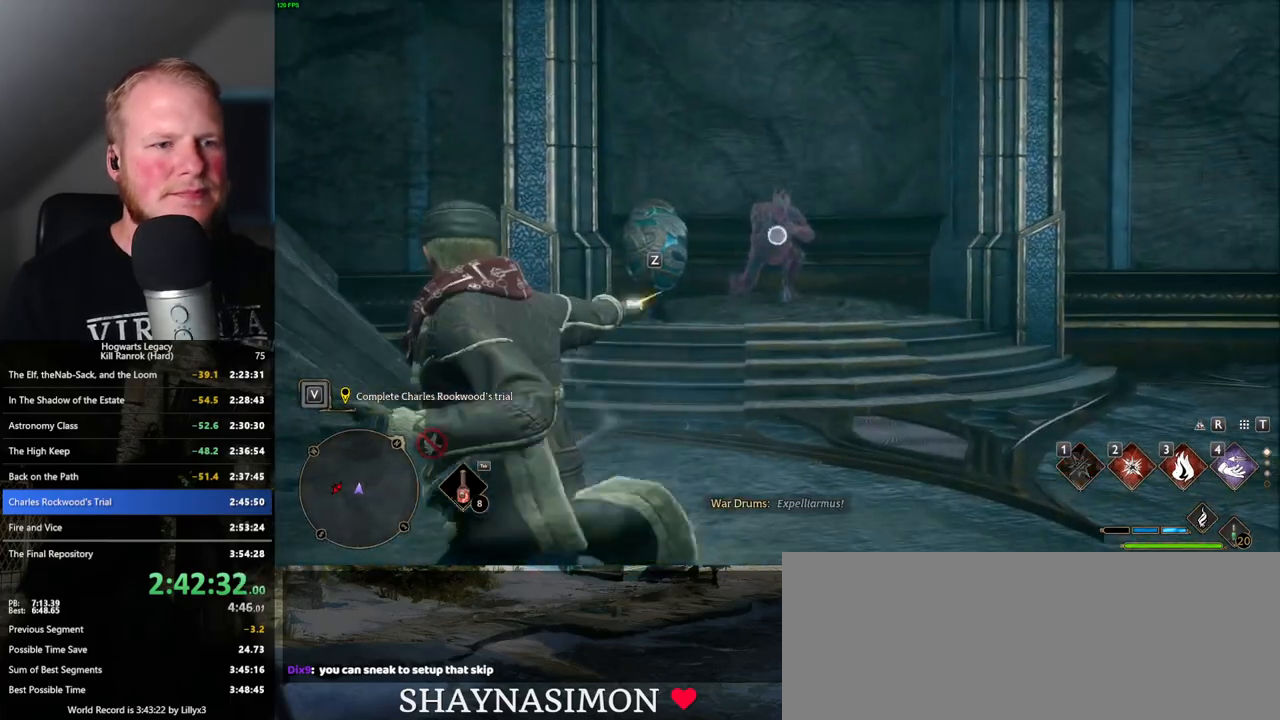
{"keys": ["w"], "mouse": [], "events": [[184, "mouse_right", "up"], [200, "z", "down"], [300, "z", "up"]]}
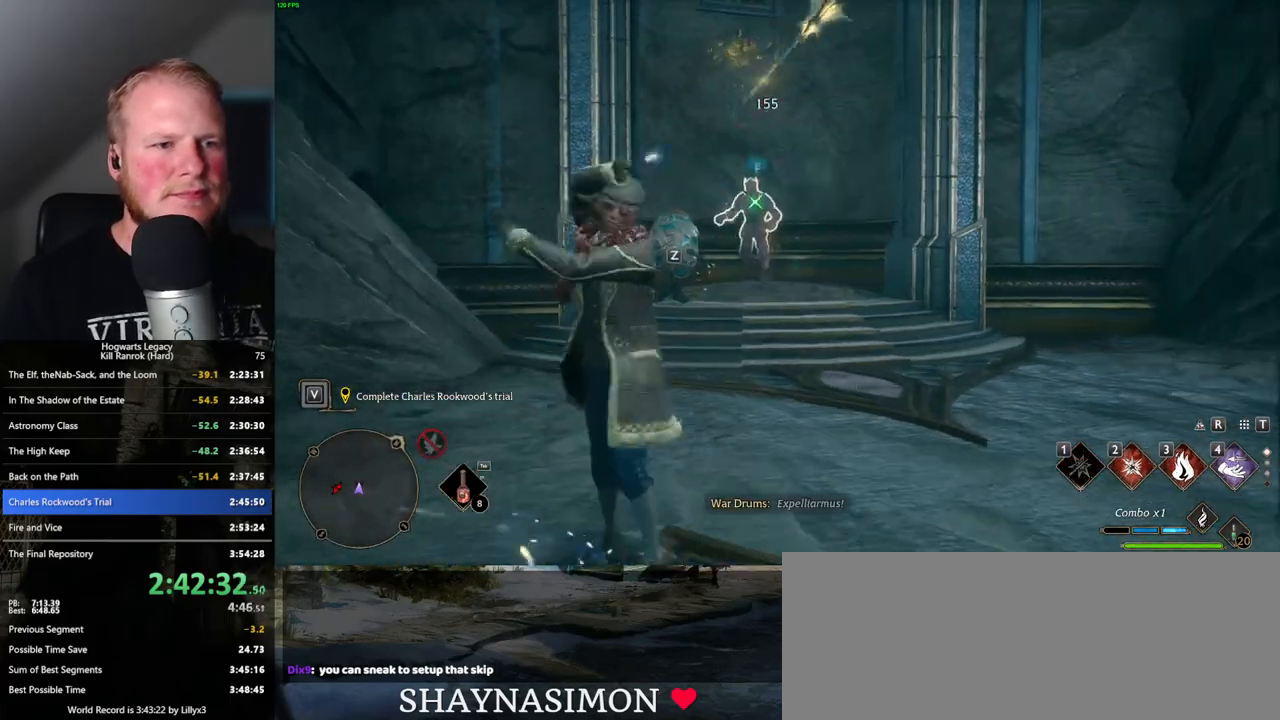
{"keys": ["w"], "mouse": [], "events": []}
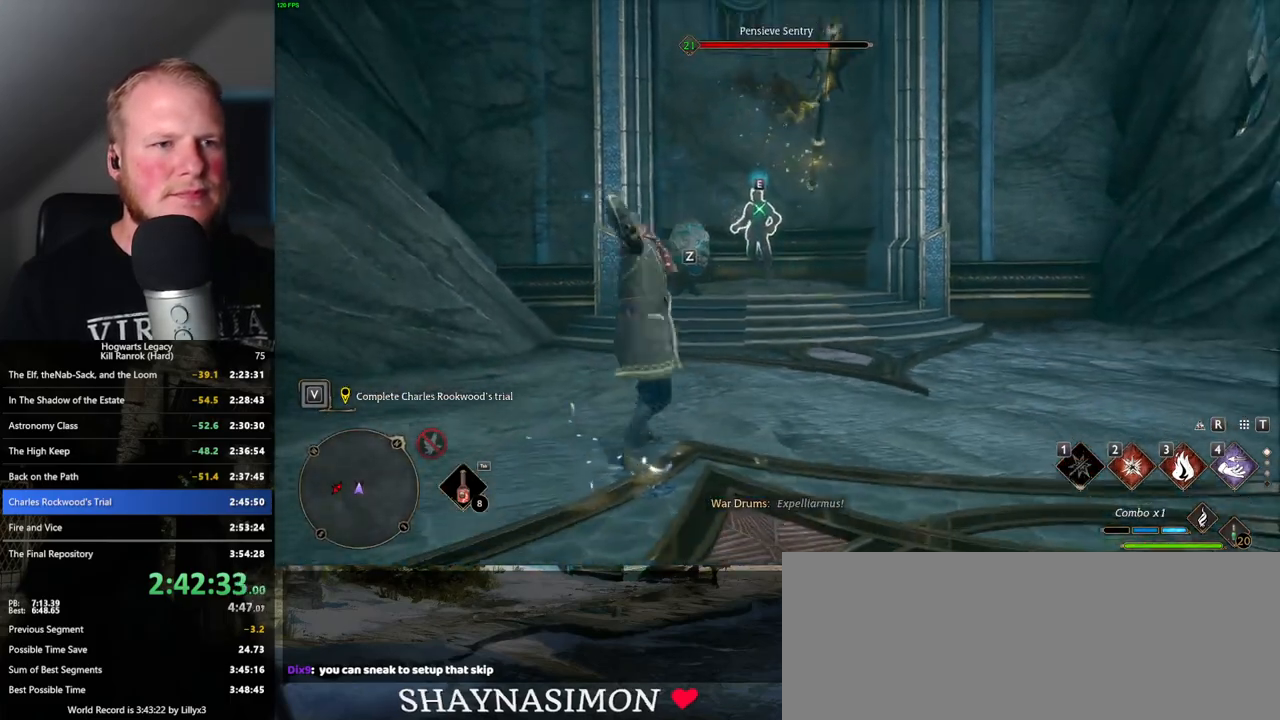
{"keys": ["w"], "mouse": [], "events": [[384, "z", "down"], [484, "z", "up"]]}
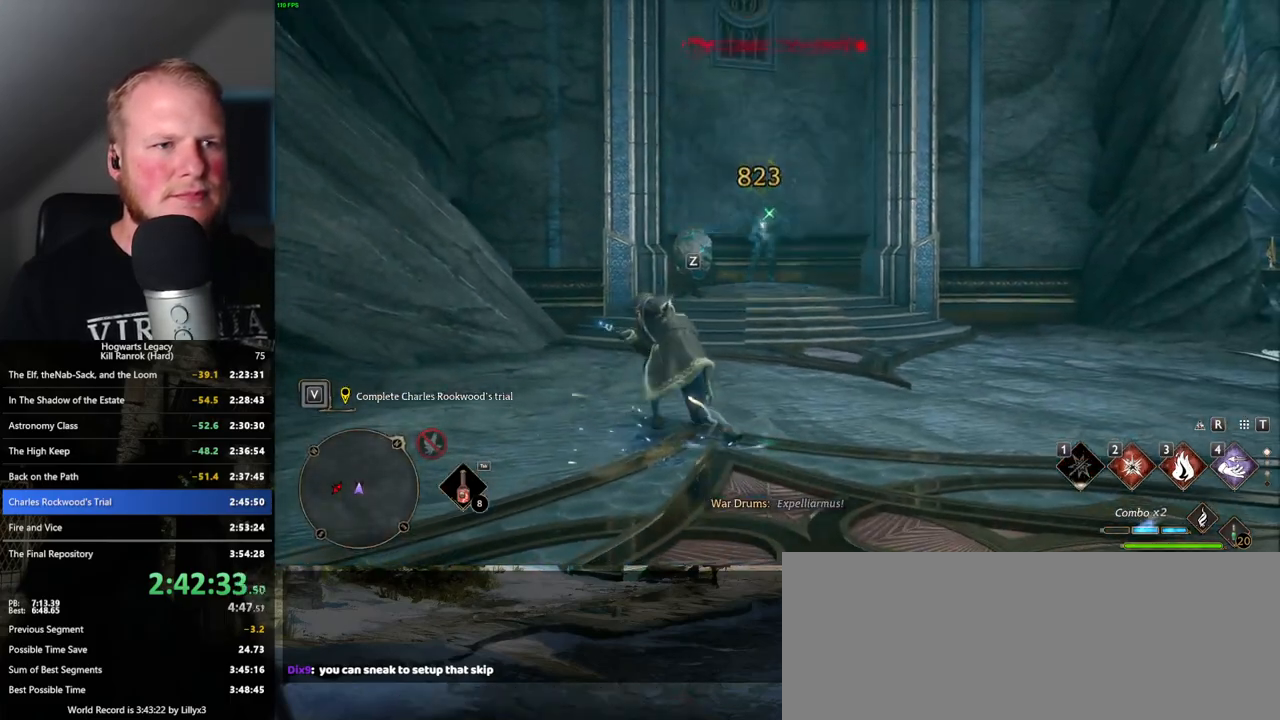
{"keys": ["d", "w"], "mouse": [], "events": [[434, "d", "down"]]}
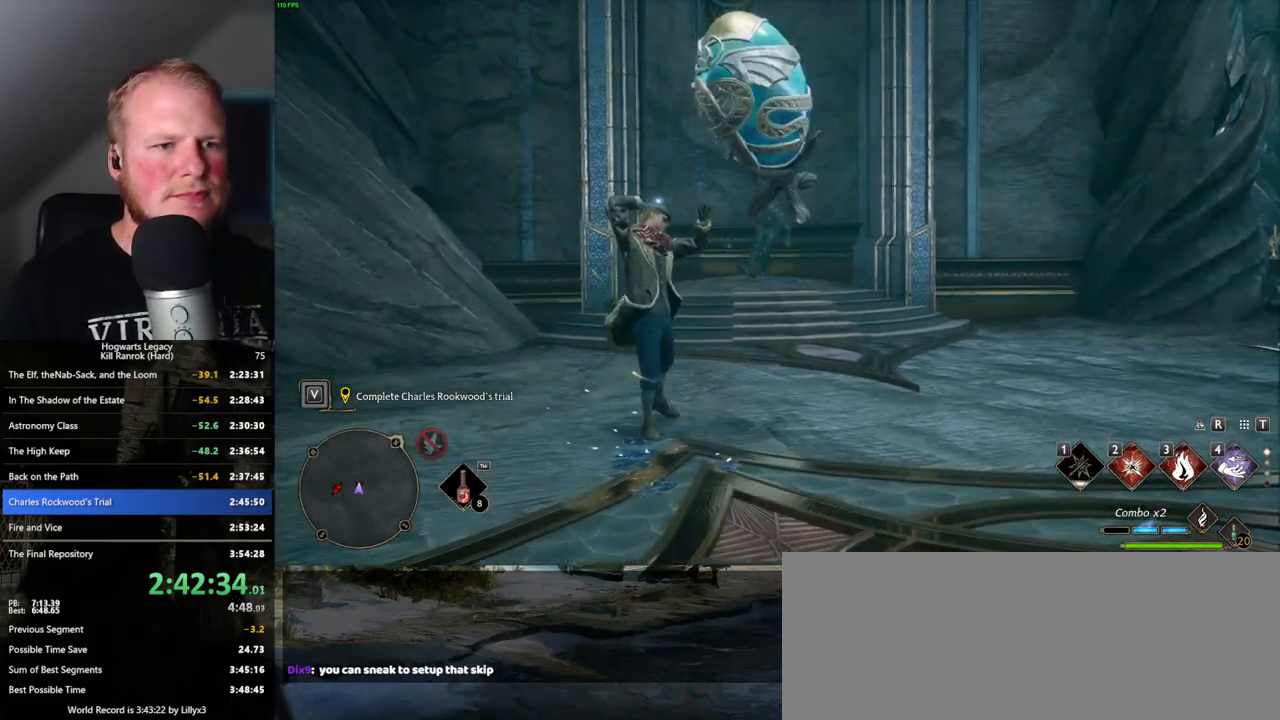
{"keys": ["d", "space", "w"], "mouse": [], "events": [[117, "space", "down"]]}
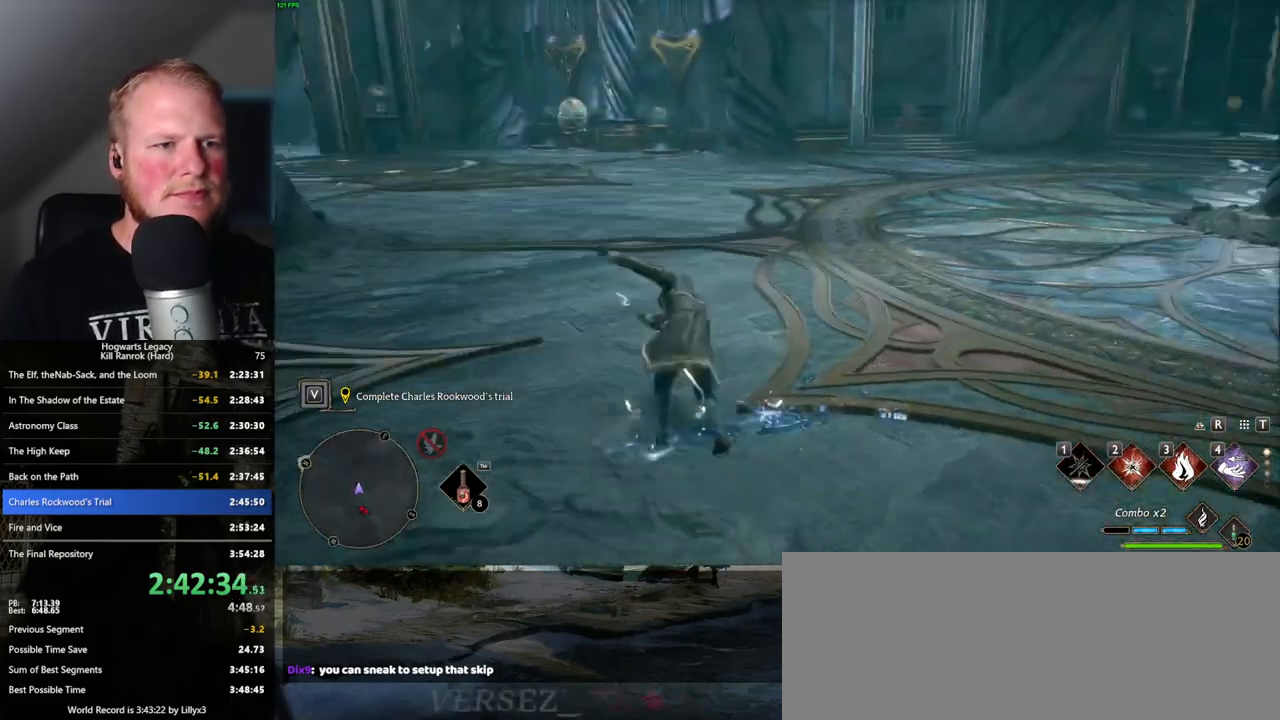
{"keys": ["w"], "mouse": [], "events": [[300, "d", "up"], [500, "space", "up"]]}
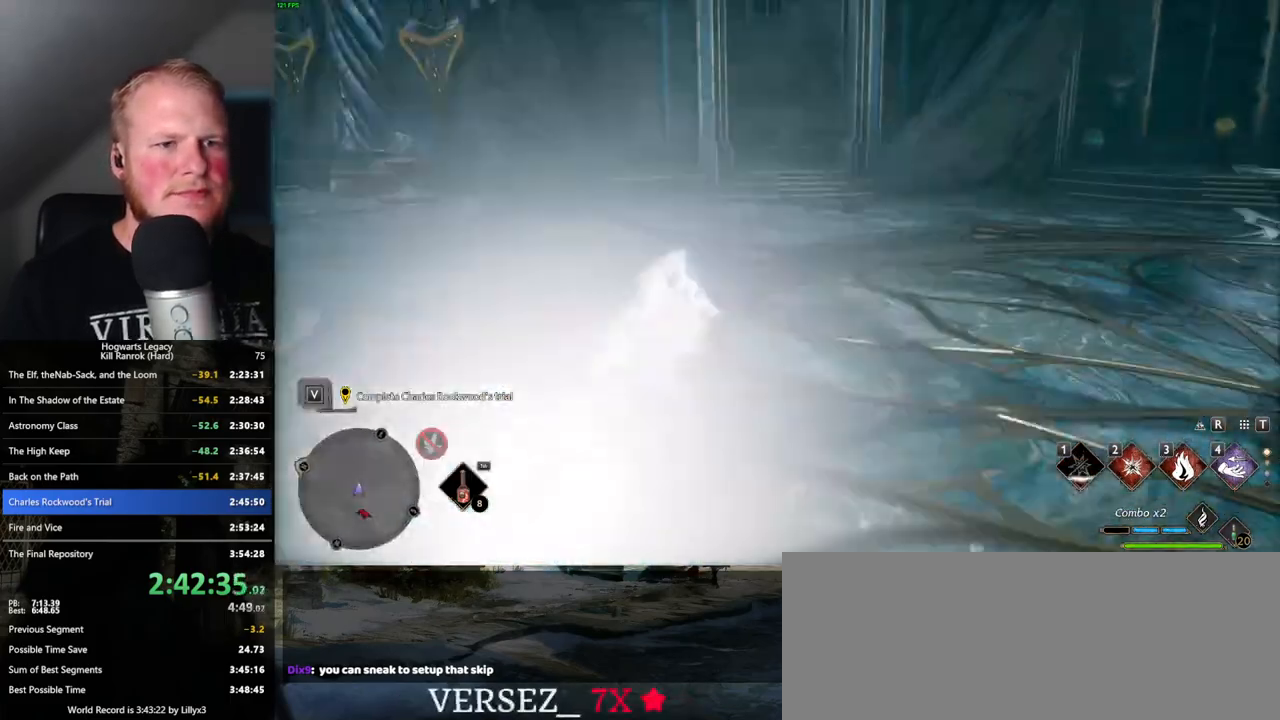
{"keys": ["w"], "mouse": [], "events": []}
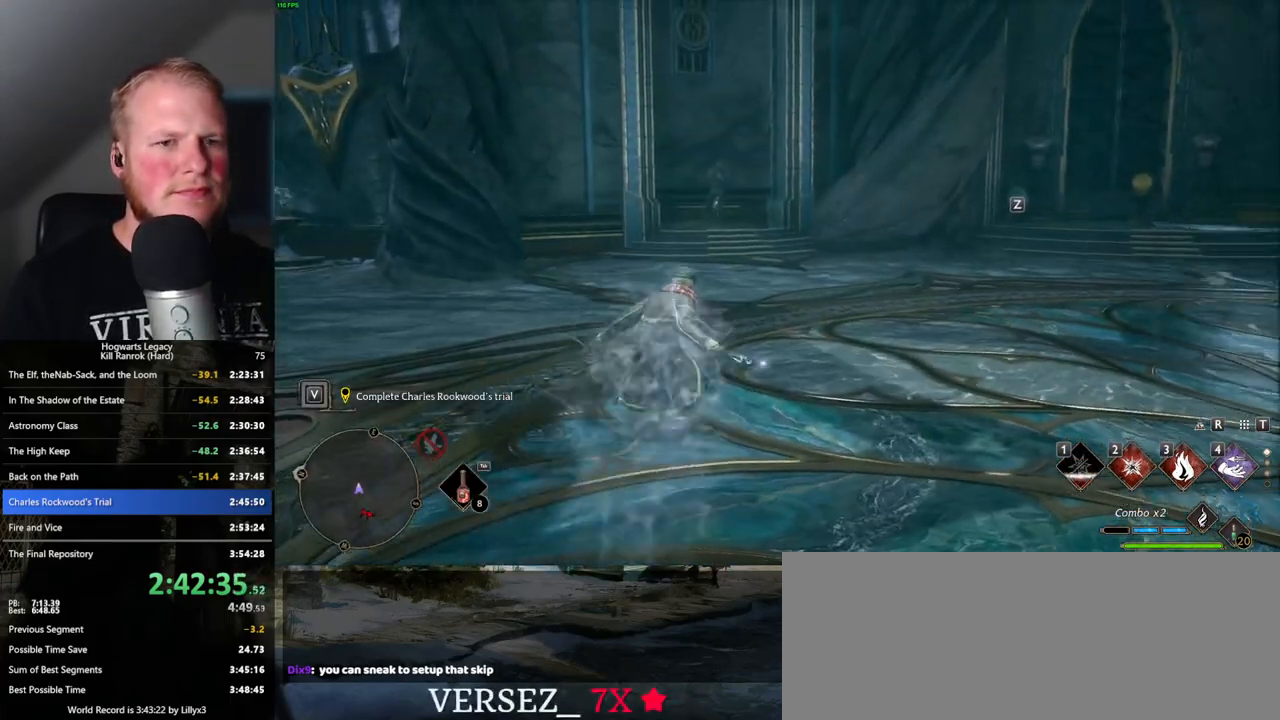
{"keys": ["w"], "mouse": ["right"], "events": [[184, "z", "down"], [300, "z", "up"], [367, "mouse_right", "down"]]}
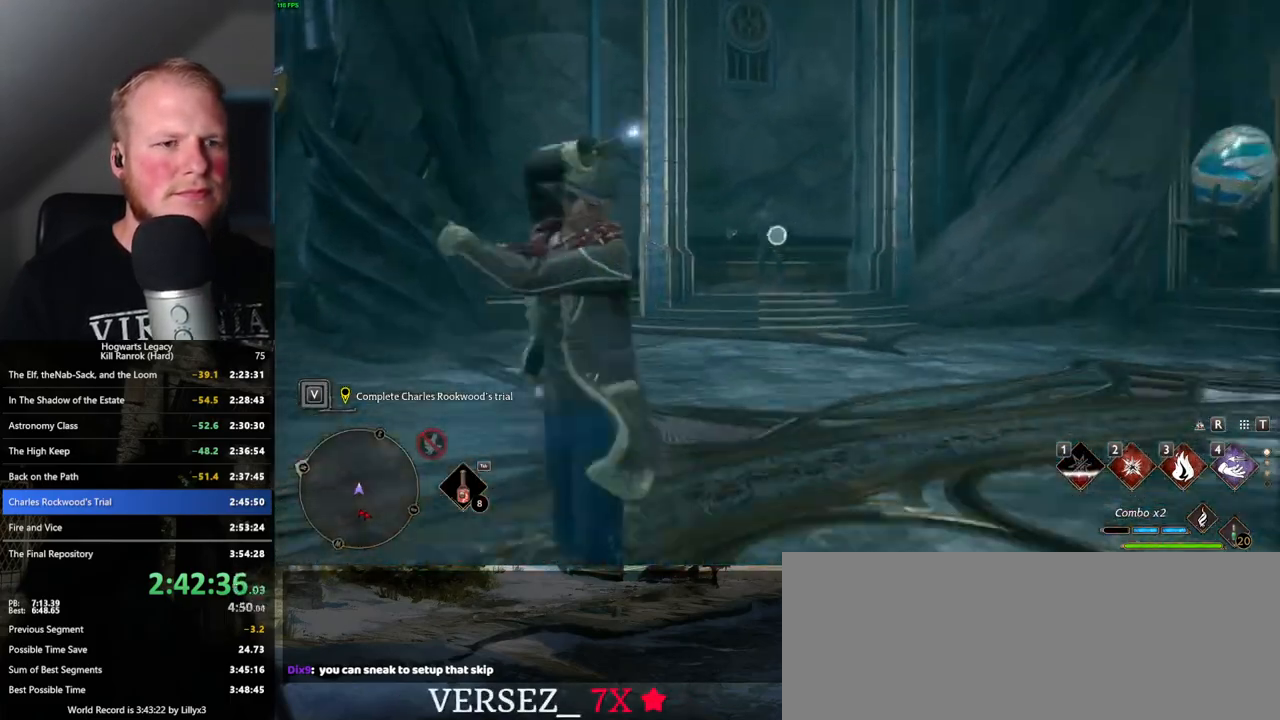
{"keys": ["w"], "mouse": ["right"], "events": []}
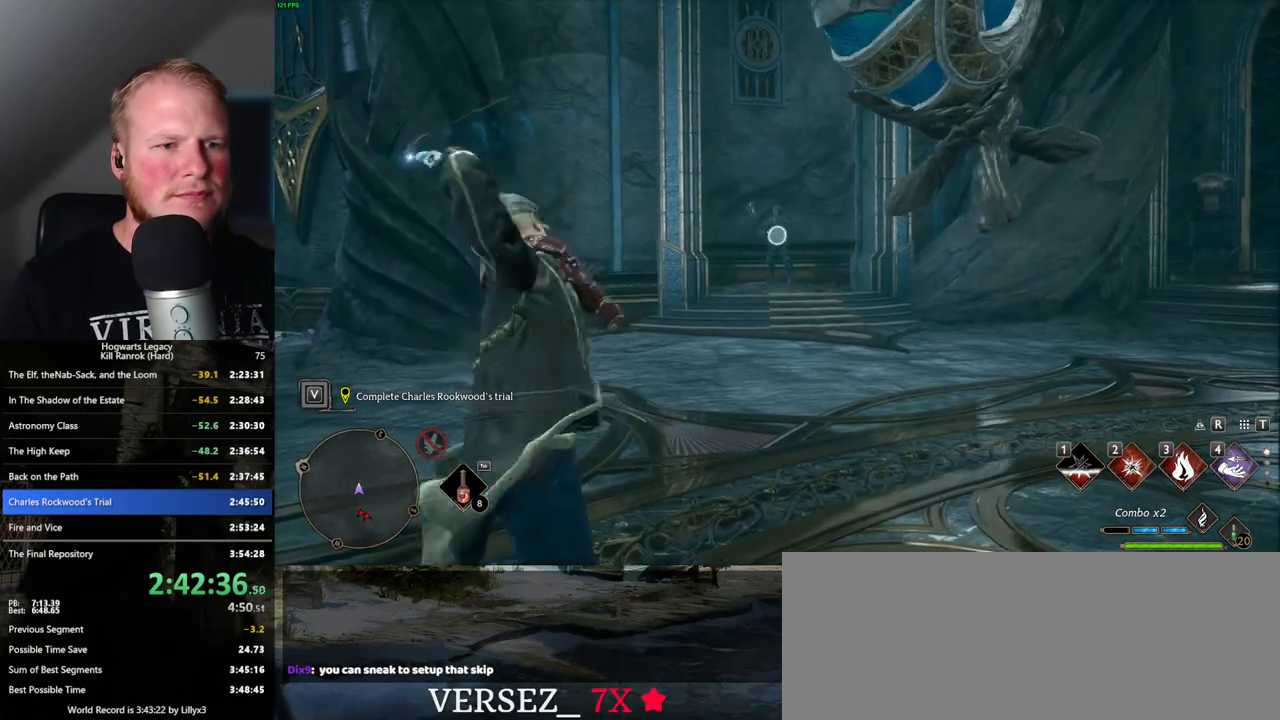
{"keys": ["2", "w"], "mouse": [], "events": [[234, "mouse_right", "up"], [450, "2", "down"]]}
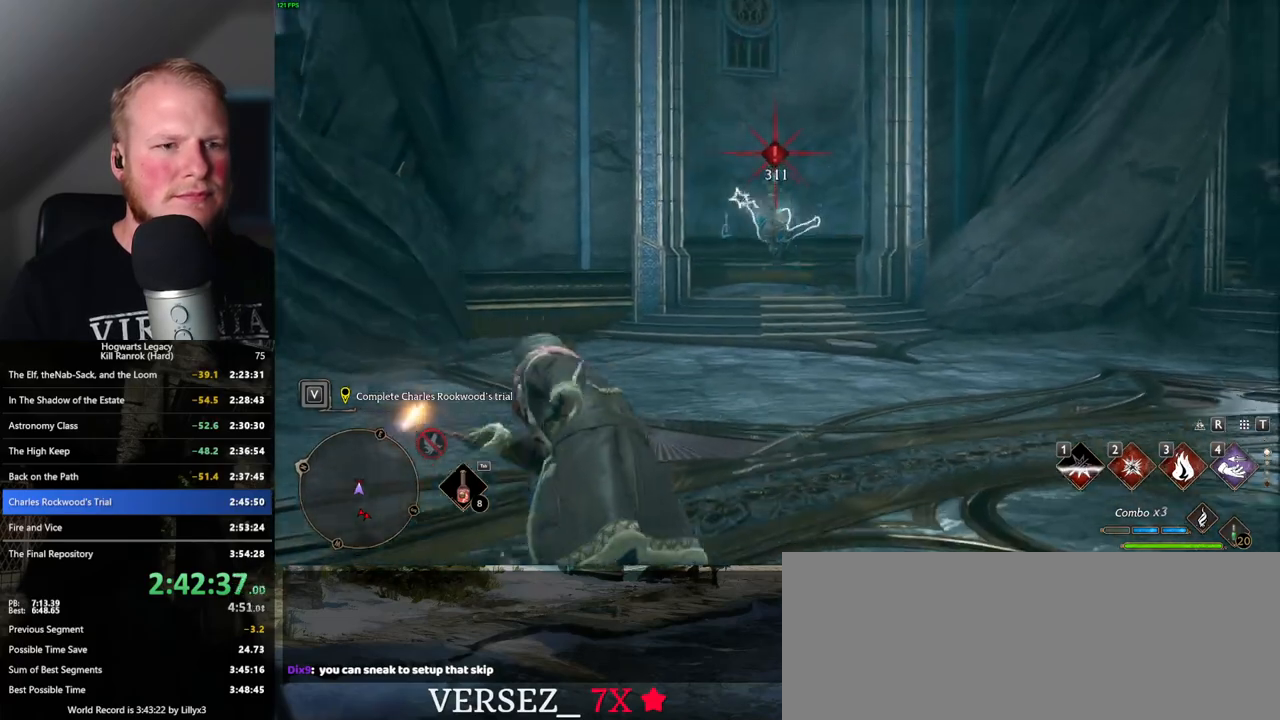
{"keys": ["w"], "mouse": [], "events": [[84, "2", "up"]]}
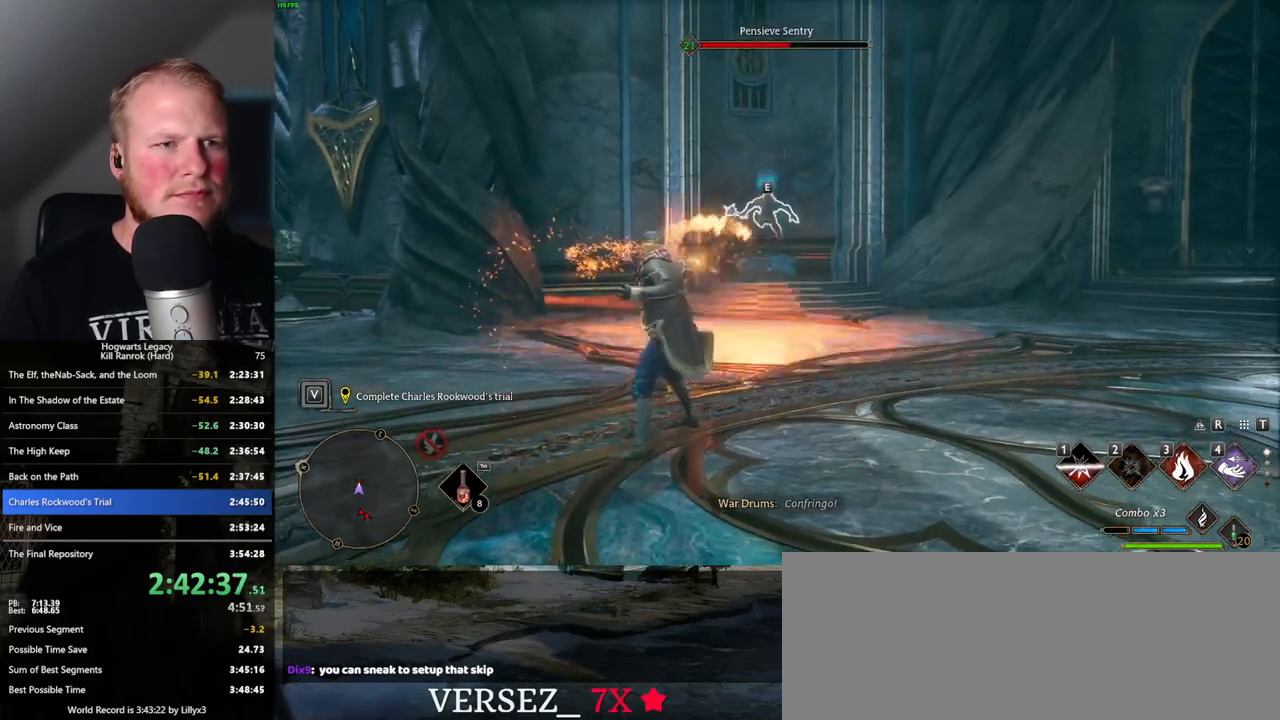
{"keys": ["w"], "mouse": [], "events": [[184, "mouse_left", "down"], [300, "mouse_left", "up"], [367, "mouse_left", "down"], [450, "mouse_left", "up"]]}
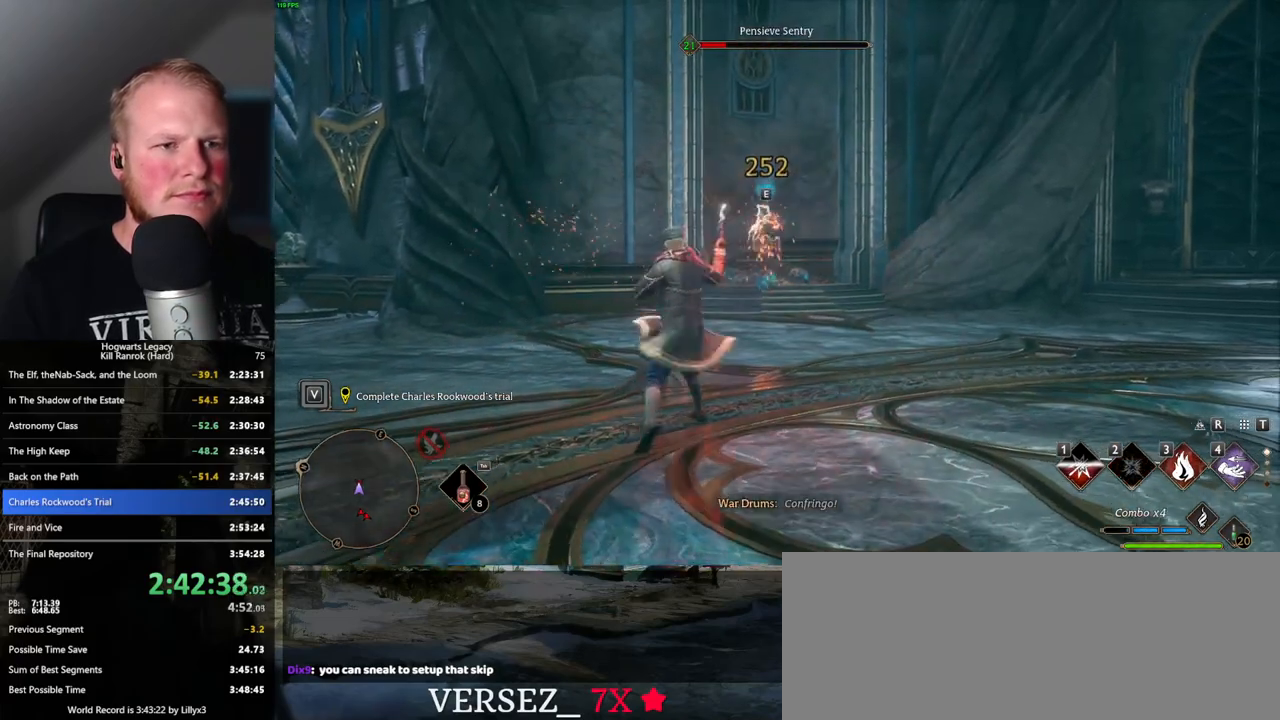
{"keys": ["w"], "mouse": [], "events": [[17, "mouse_left", "down"], [150, "mouse_left", "up"], [200, "mouse_left", "down"], [317, "mouse_left", "up"], [384, "mouse_left", "down"], [484, "mouse_left", "up"]]}
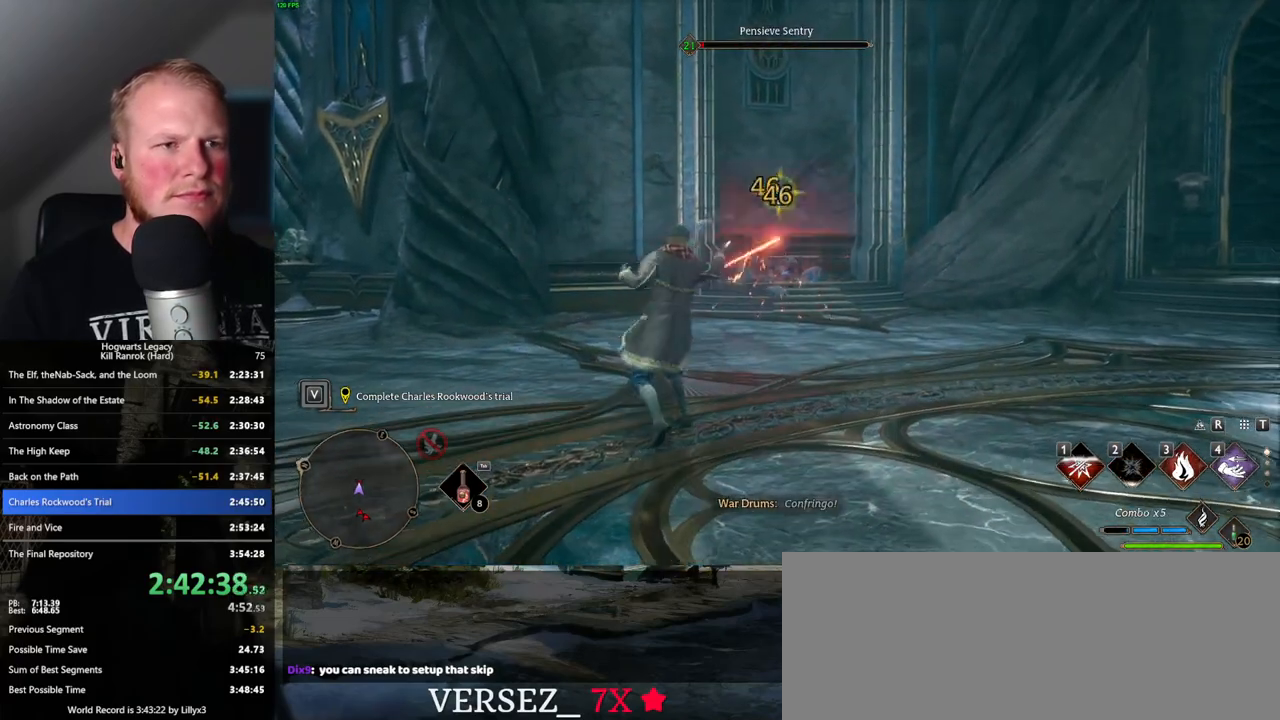
{"keys": ["space", "w"], "mouse": [], "events": [[50, "mouse_left", "down"], [150, "mouse_left", "up"], [250, "mouse_left", "down"], [317, "mouse_left", "up"], [467, "space", "down"]]}
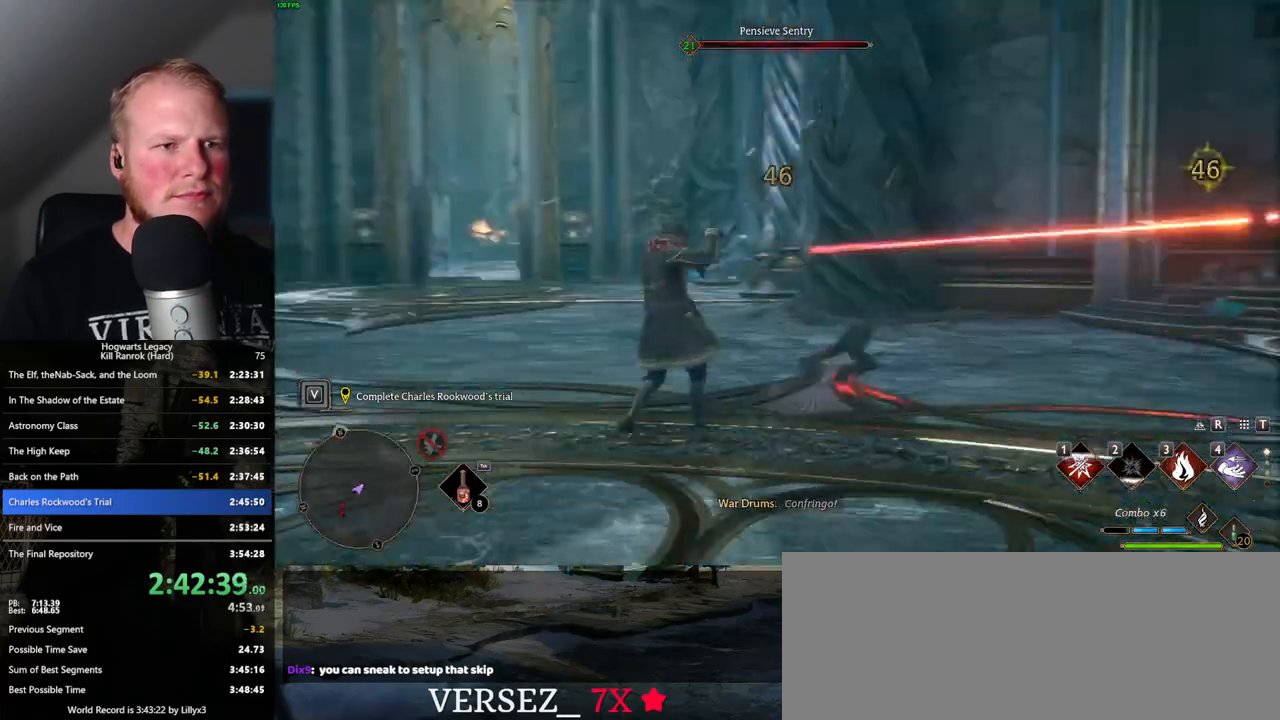
{"keys": ["a", "space", "w"], "mouse": [], "events": [[484, "a", "down"]]}
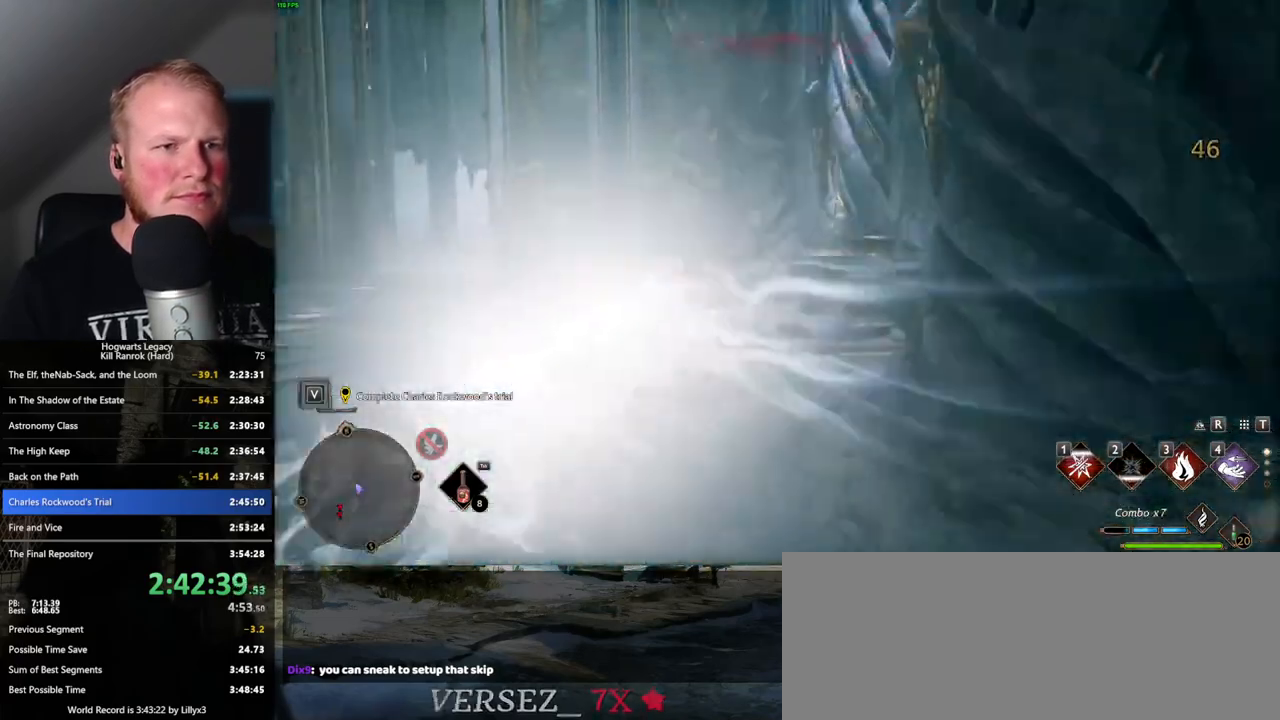
{"keys": ["w"], "mouse": [], "events": [[50, "space", "up"], [300, "a", "up"]]}
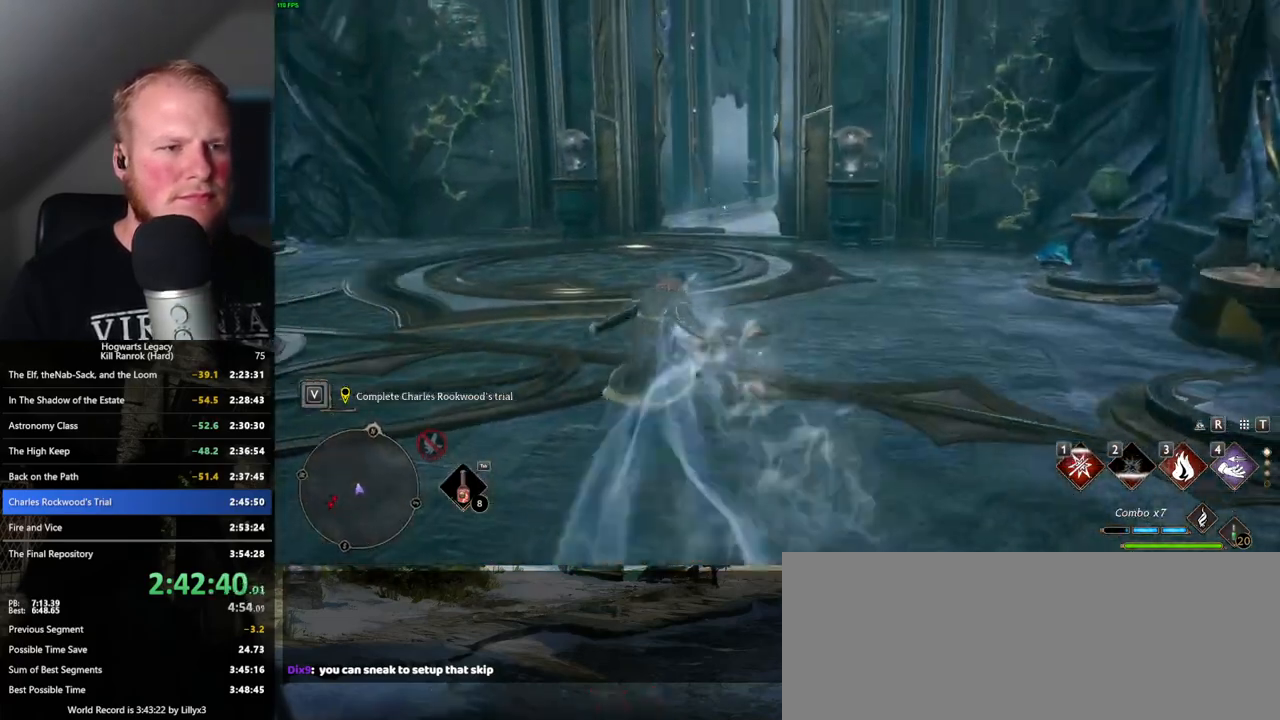
{"keys": ["space", "w"], "mouse": [], "events": [[34, "space", "down"]]}
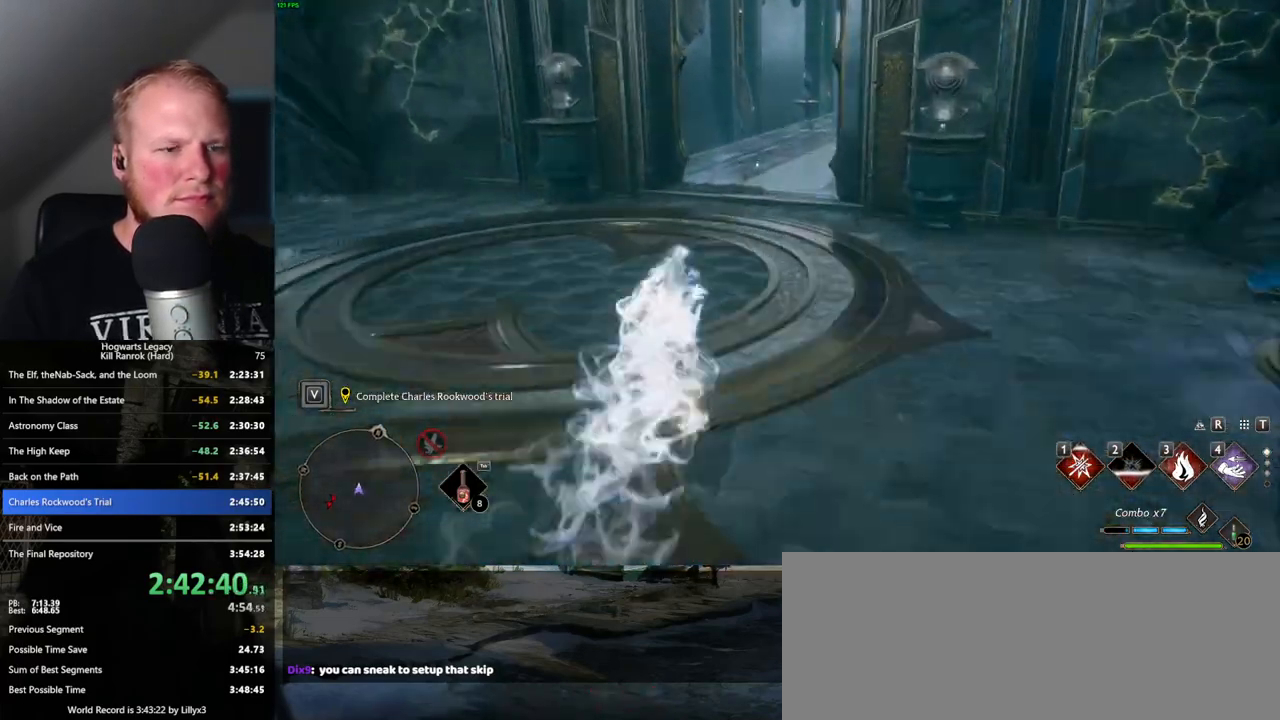
{"keys": ["w"], "mouse": [], "events": [[317, "space", "up"]]}
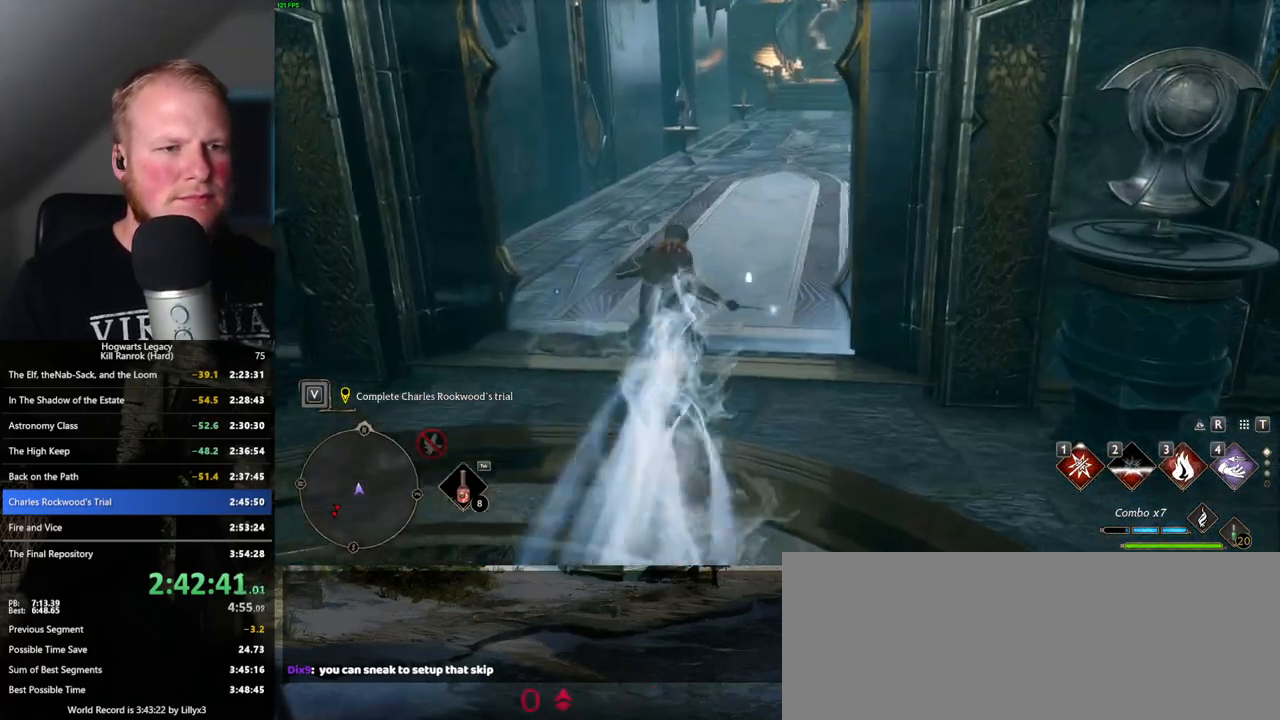
{"keys": ["w"], "mouse": [], "events": []}
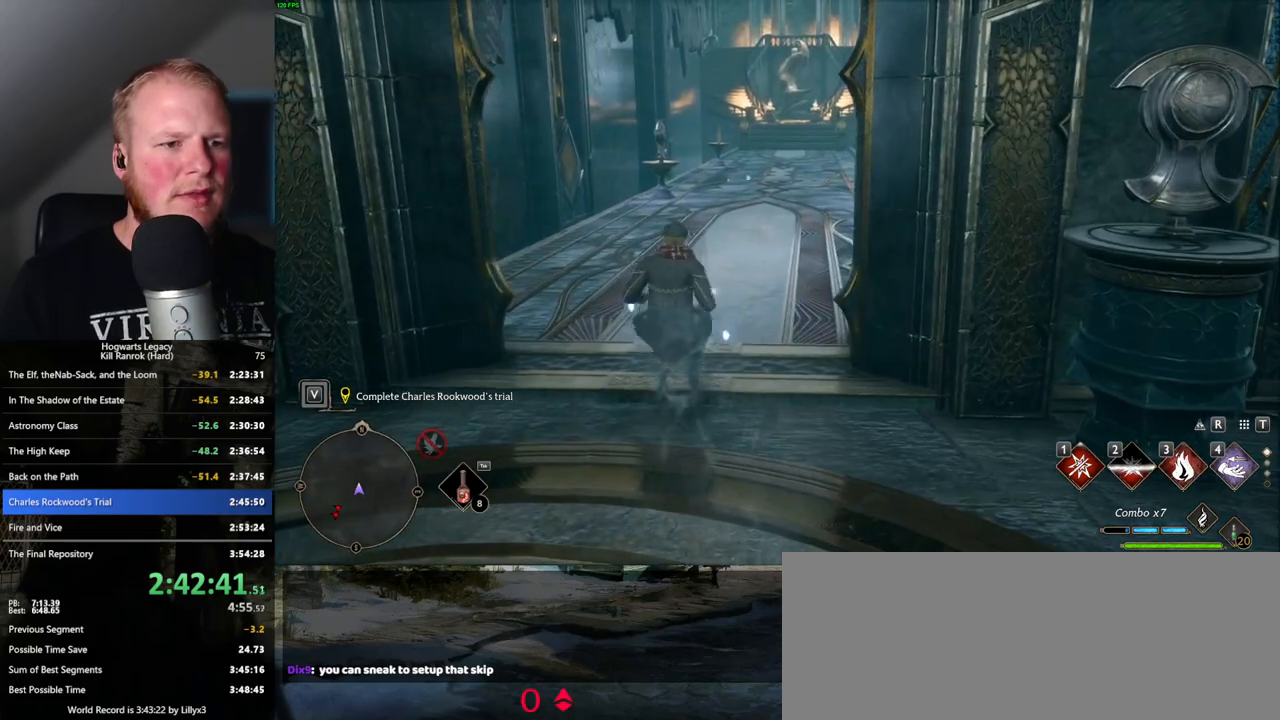
{"keys": ["space", "w"], "mouse": [], "events": [[17, "space", "down"]]}
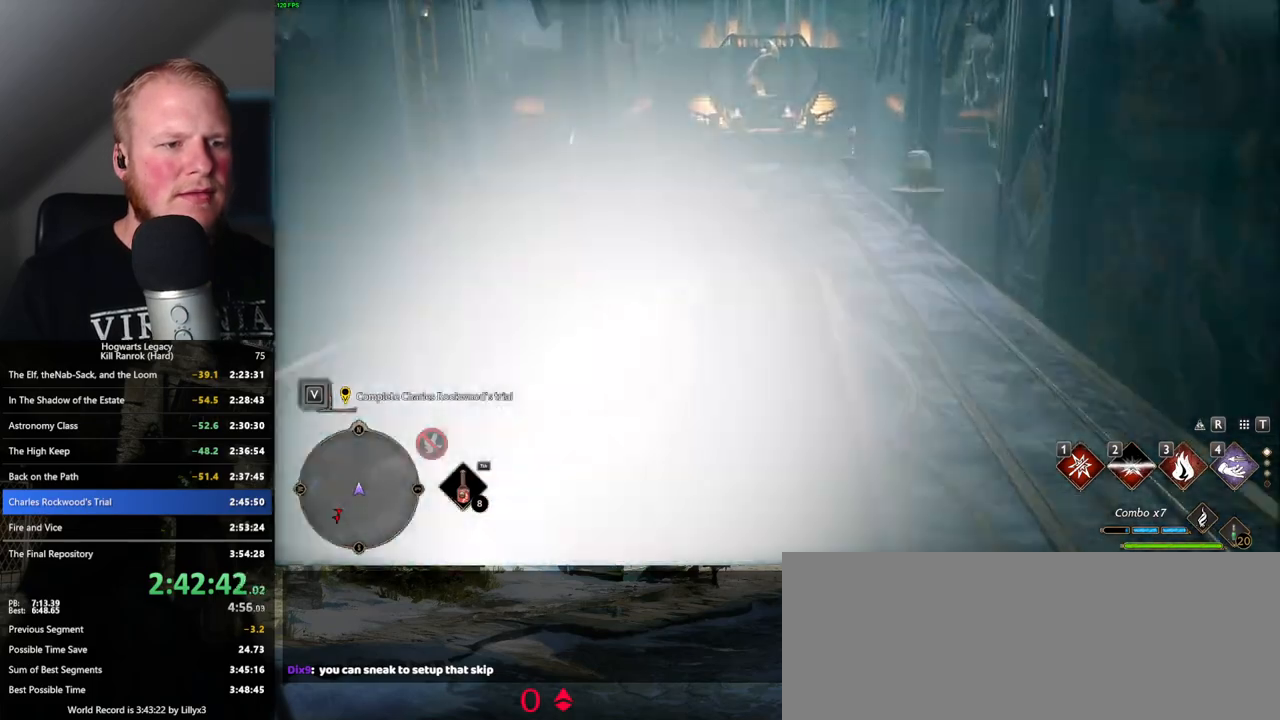
{"keys": ["w"], "mouse": [], "events": [[150, "space", "up"]]}
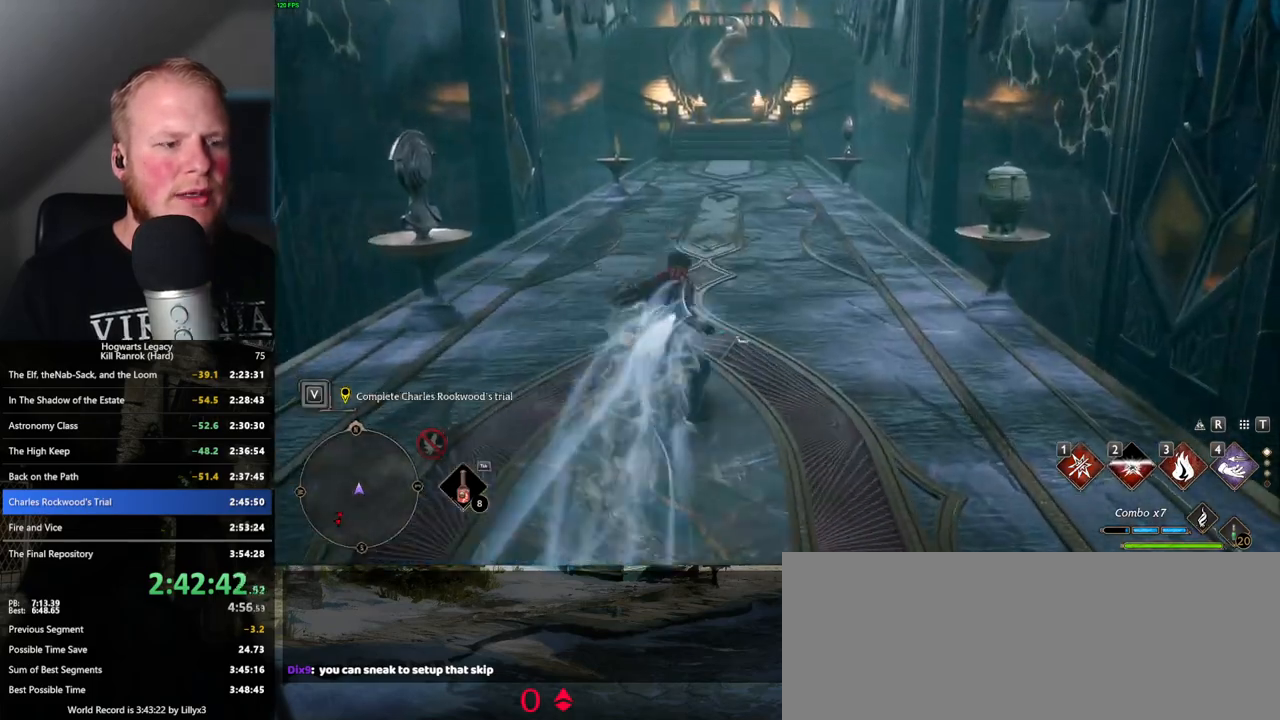
{"keys": ["space", "w"], "mouse": [], "events": [[50, "space", "down"]]}
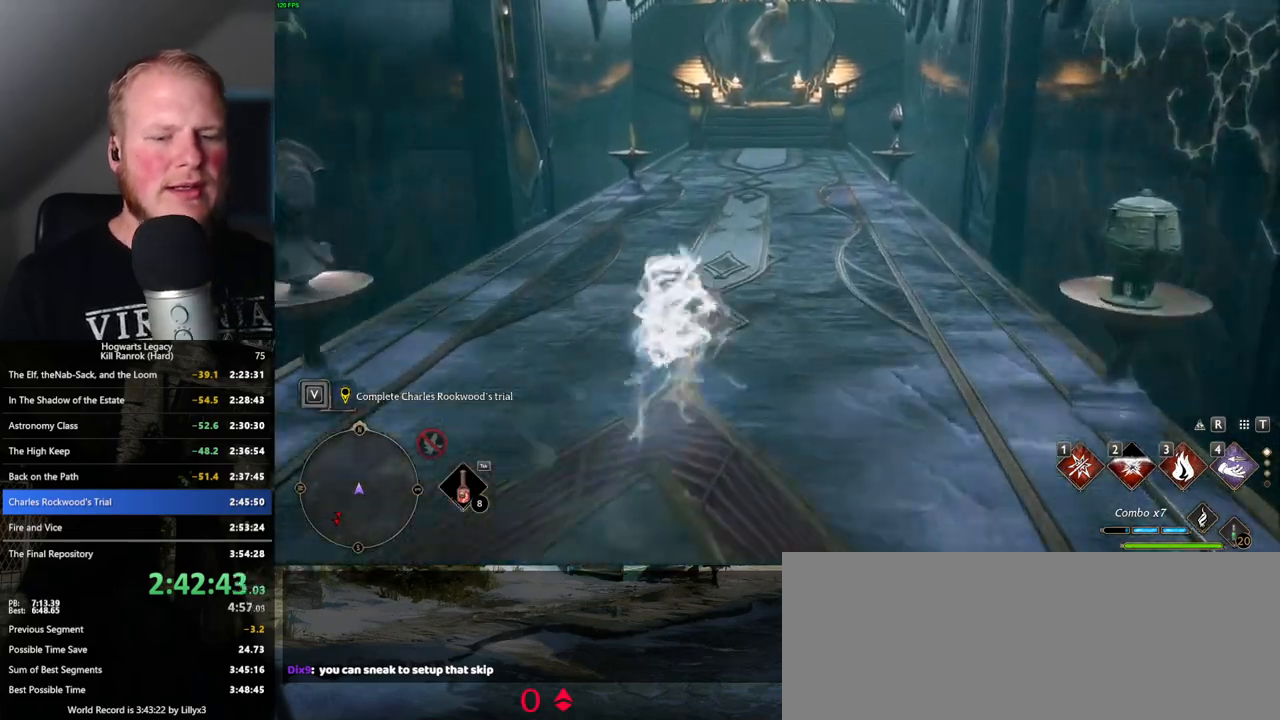
{"keys": ["w"], "mouse": [], "events": [[334, "space", "up"]]}
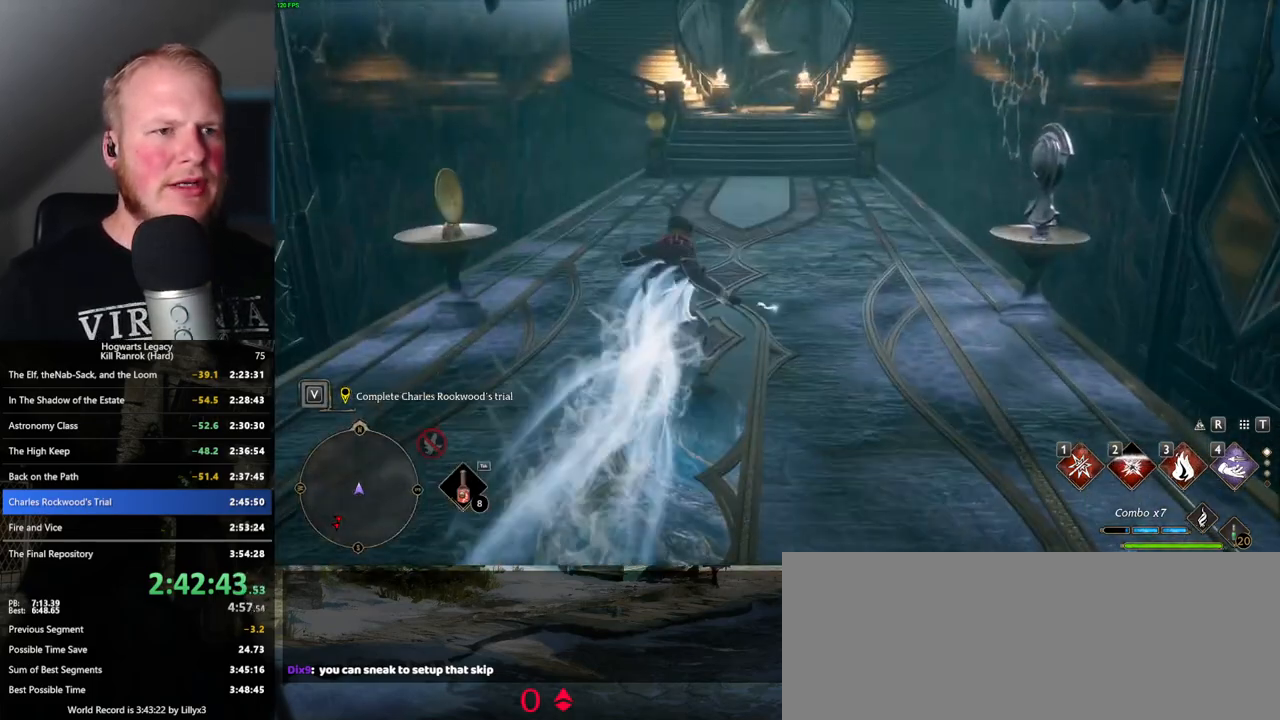
{"keys": ["space", "w"], "mouse": [], "events": [[150, "space", "down"]]}
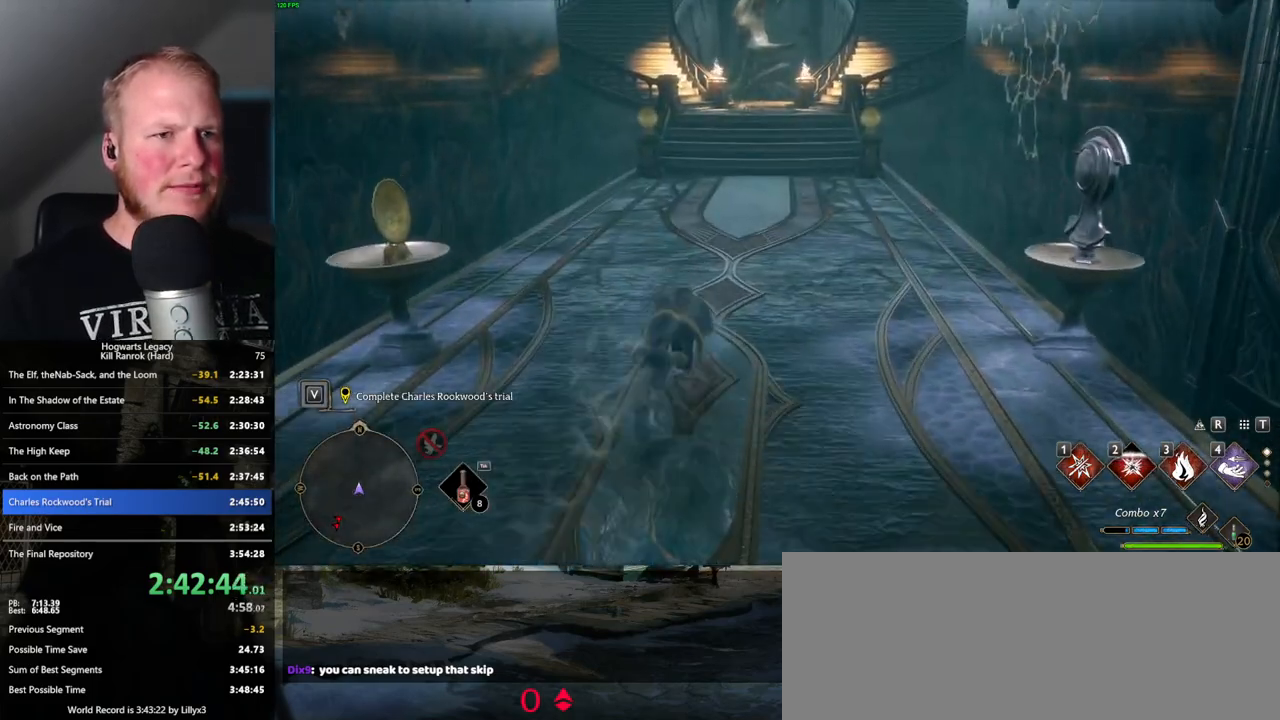
{"keys": ["space", "w"], "mouse": [], "events": []}
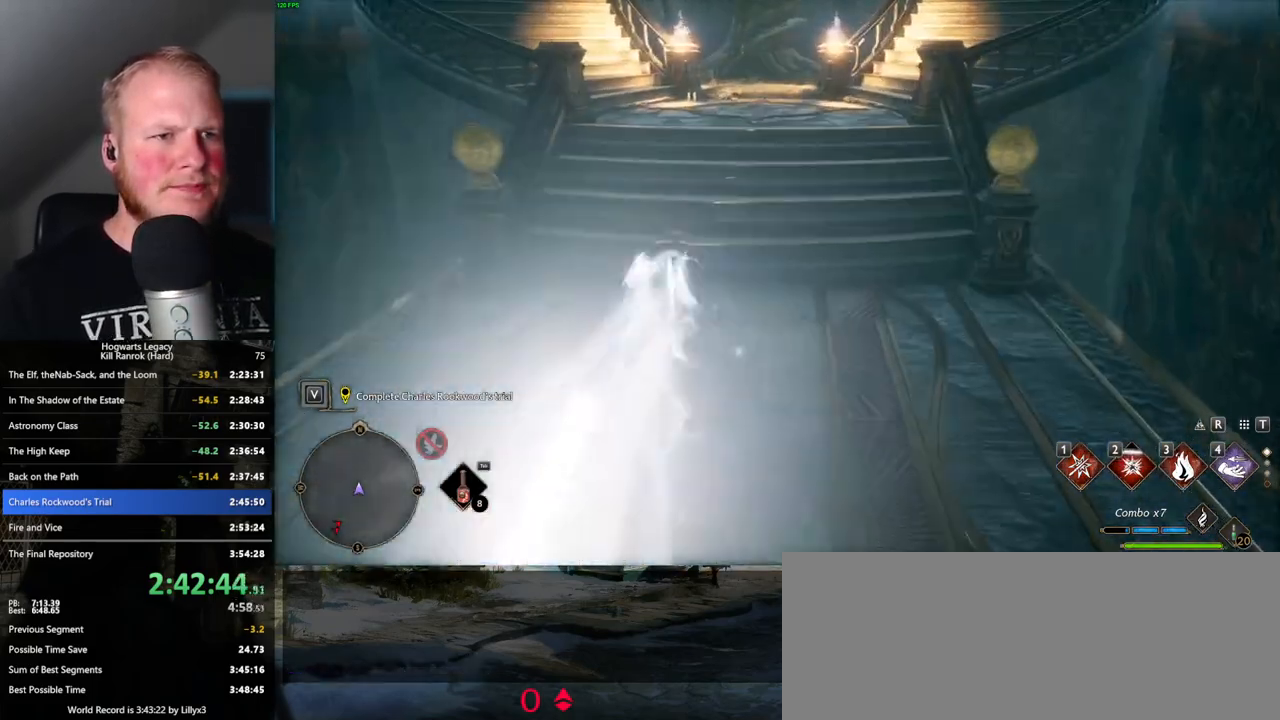
{"keys": ["w"], "mouse": [], "events": [[84, "space", "up"], [350, "shift_l", "down"], [484, "shift_l", "up"]]}
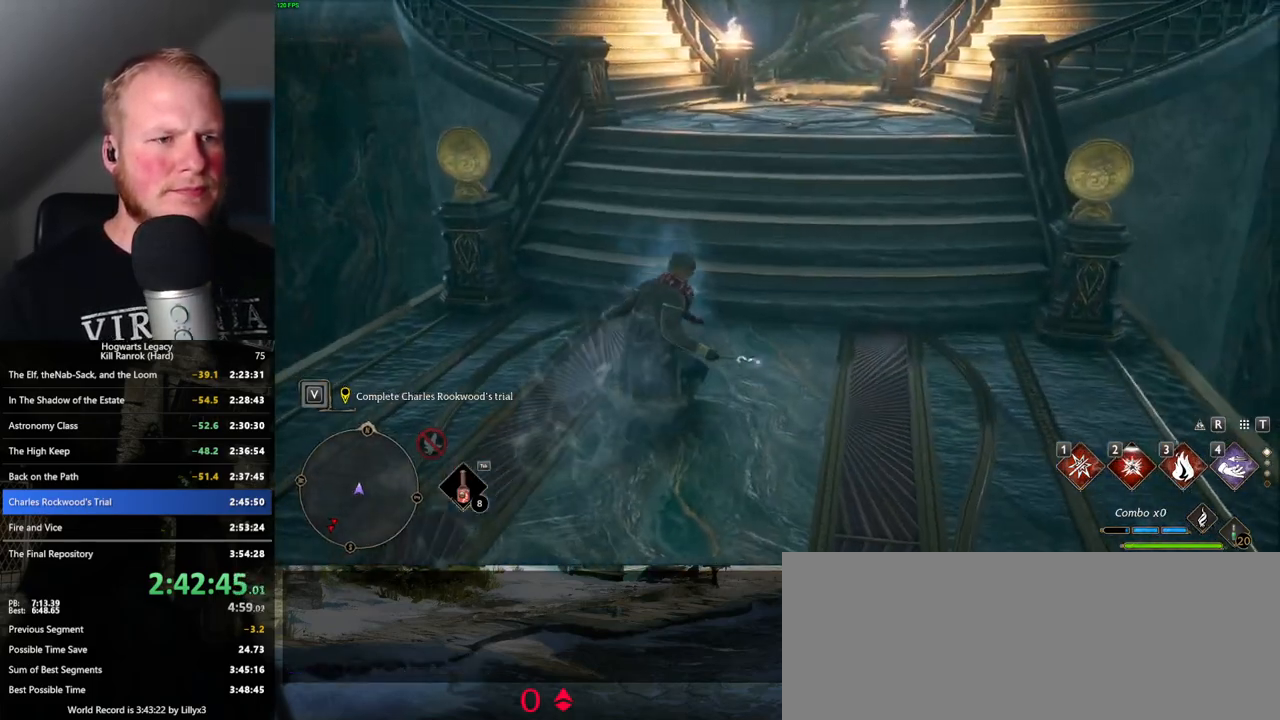
{"keys": ["w"], "mouse": [], "events": []}
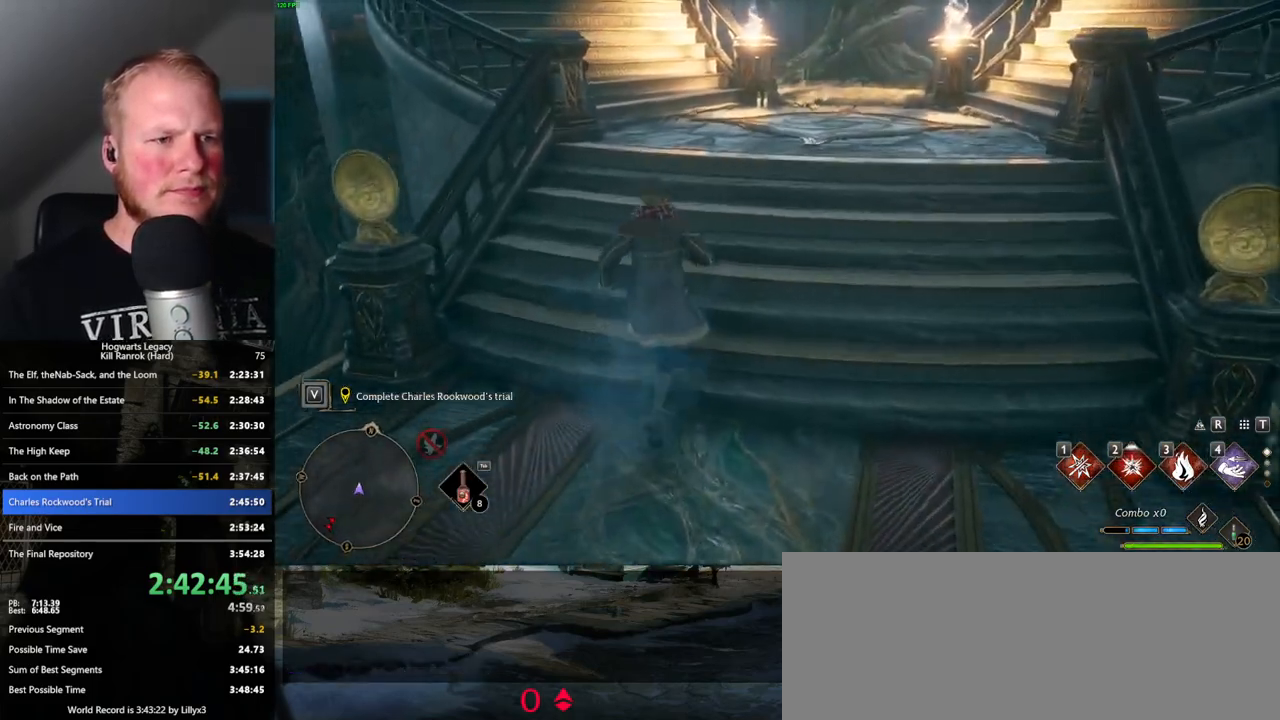
{"keys": ["w"], "mouse": [], "events": [[234, "shift_l", "down"], [334, "shift_l", "up"]]}